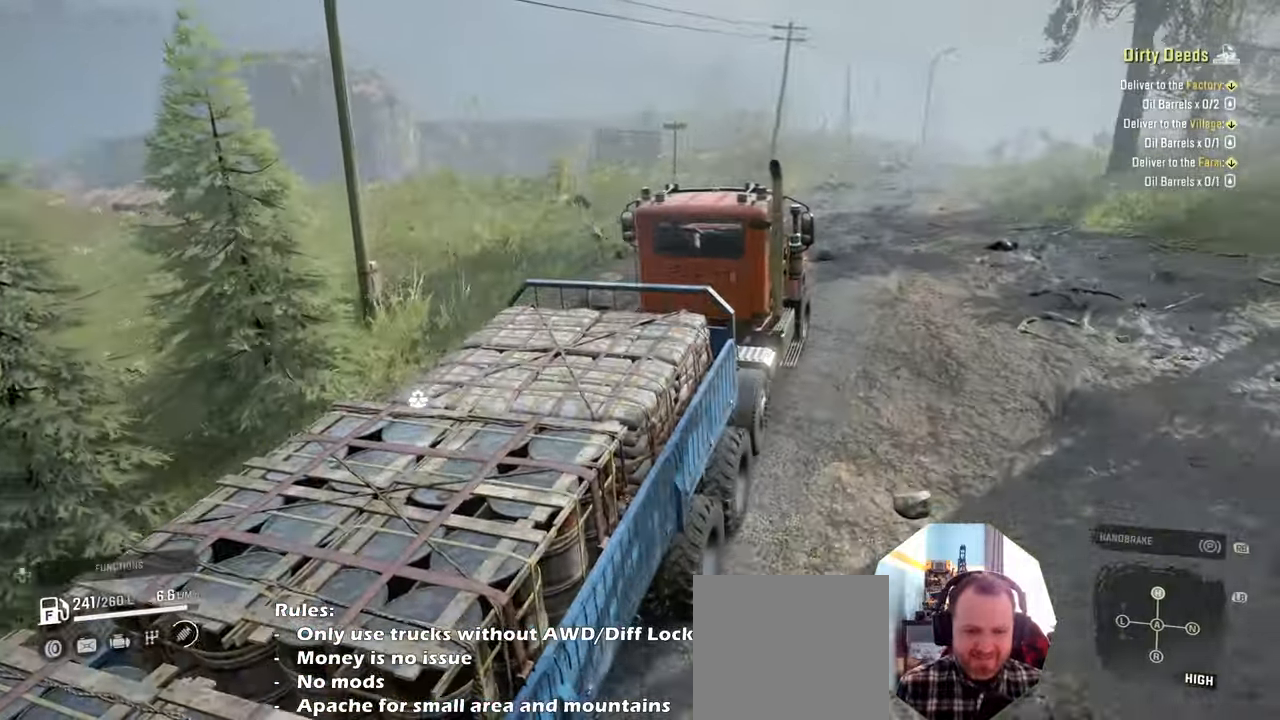
Gameplay with a controller (Xbox layout); each line is a JSON object with the inputs held at the frame after it. "events" lists button and stick changes between this image and that frame as [ms after this image, input, new state], when the widget could be followed in between.
{"buttons": ["R2"], "left_stick": "center", "right_stick": "right", "events": [[234, "left_stick", "right"], [300, "right_stick", "right"], [400, "left_stick", "center"]]}
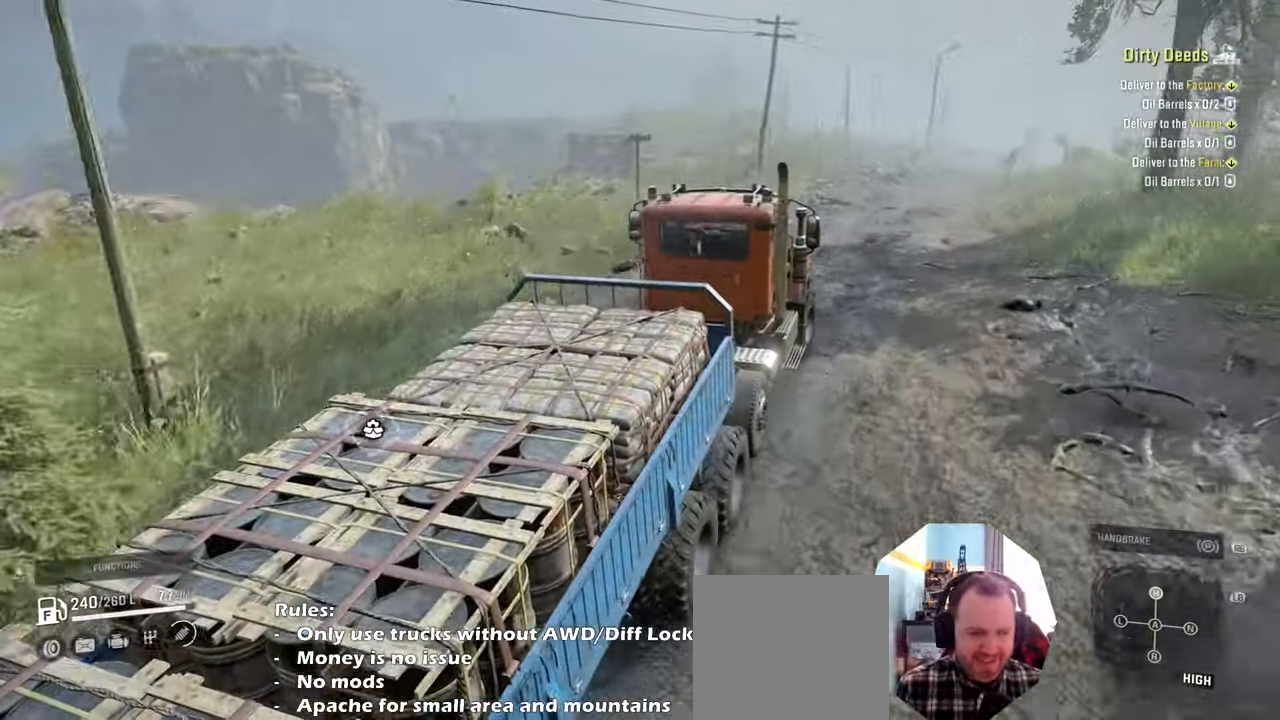
{"buttons": ["R2"], "left_stick": "center", "right_stick": "right", "events": []}
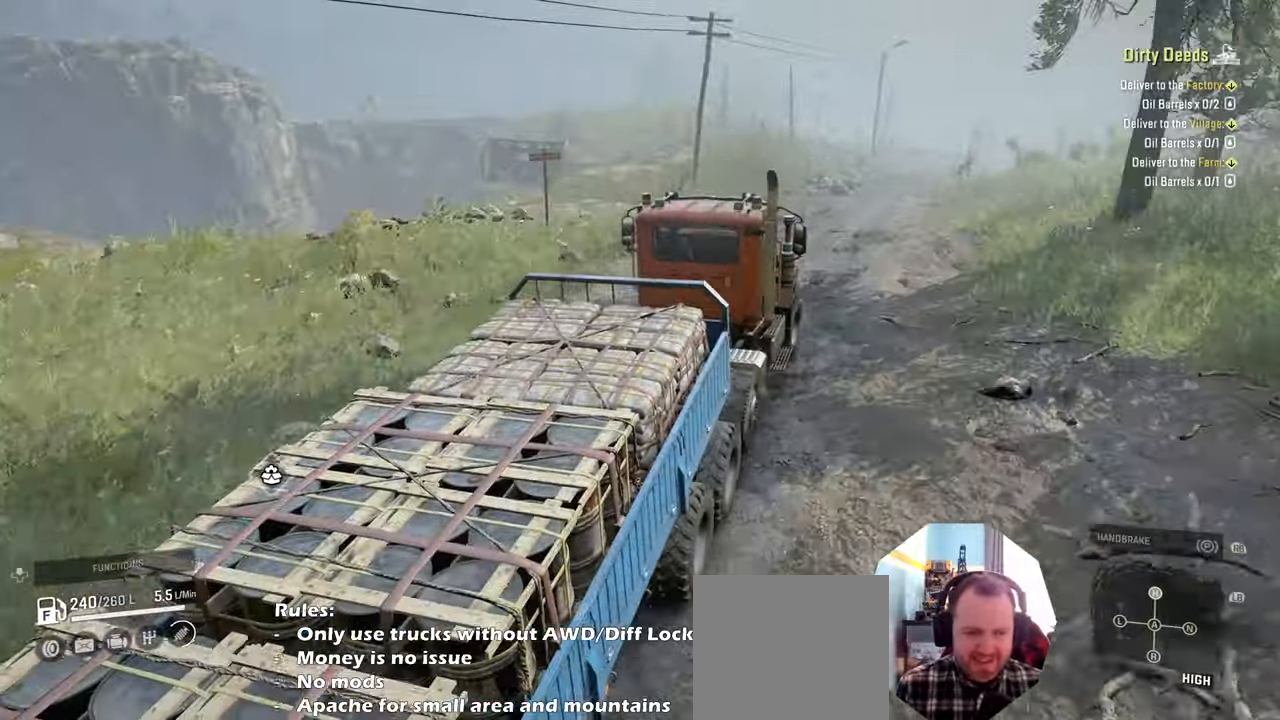
{"buttons": ["R2"], "left_stick": "center", "right_stick": "center", "events": [[34, "right_stick", "center"], [434, "left_stick", "left"], [500, "left_stick", "center"]]}
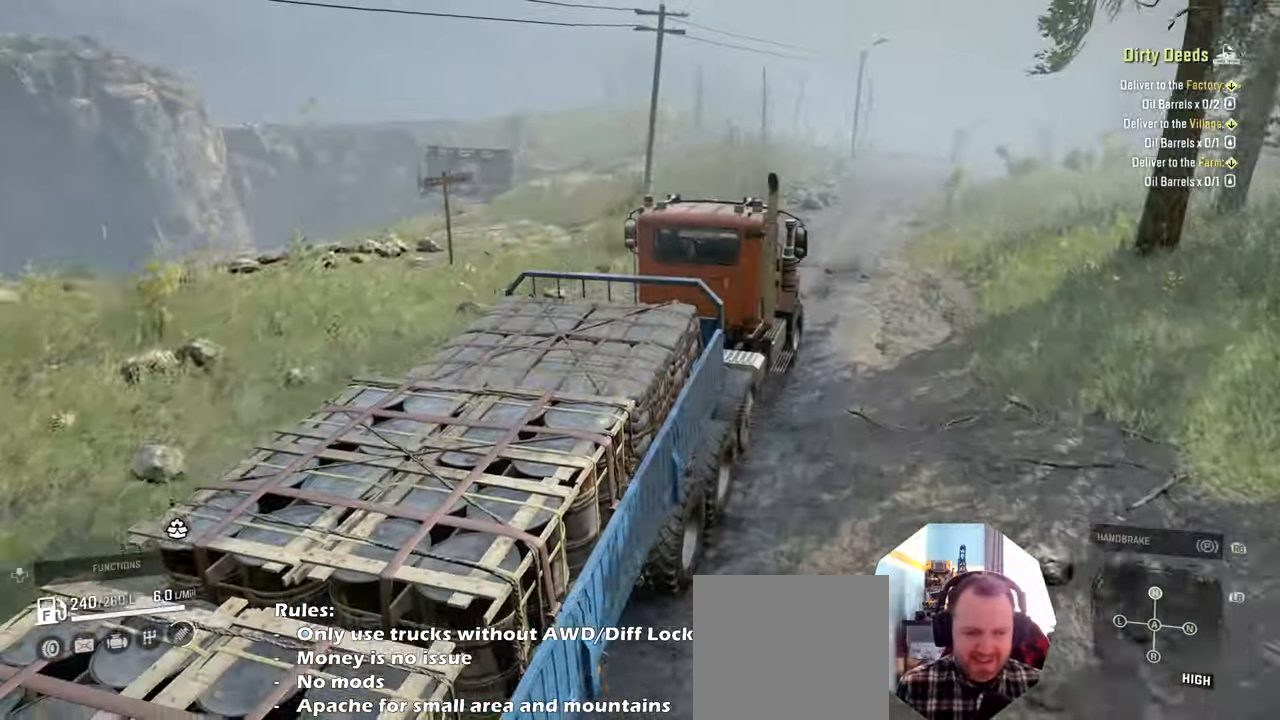
{"buttons": ["R2"], "left_stick": "center", "right_stick": "center", "events": []}
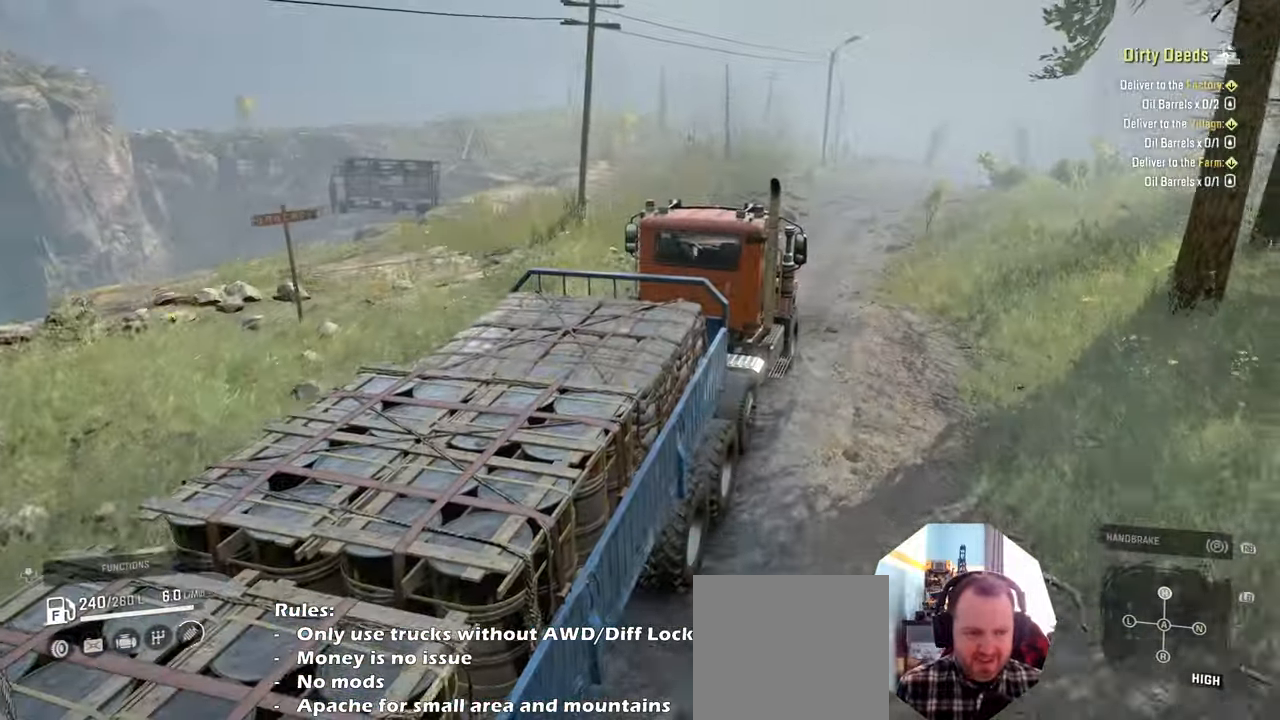
{"buttons": ["R2"], "left_stick": "right", "right_stick": "center", "events": [[67, "left_stick", "left"], [200, "left_stick", "center"], [400, "left_stick", "right"]]}
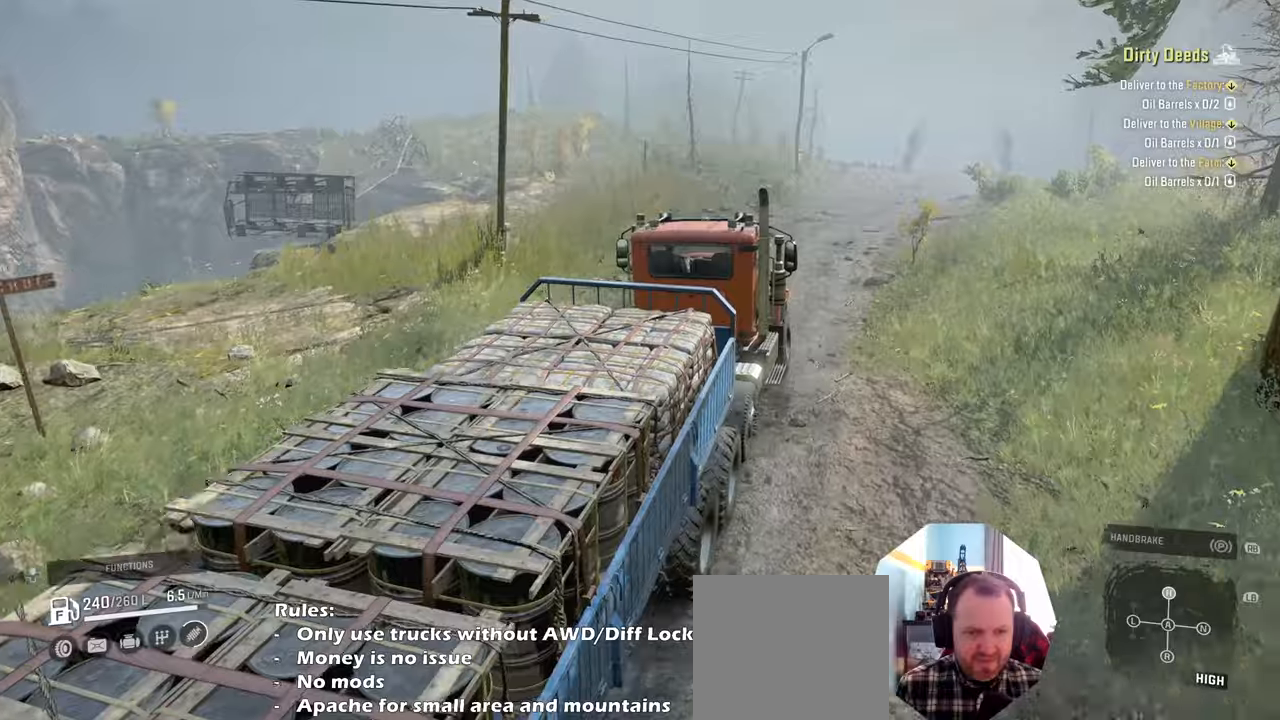
{"buttons": ["R2"], "left_stick": "center", "right_stick": "center", "events": [[434, "left_stick", "center"]]}
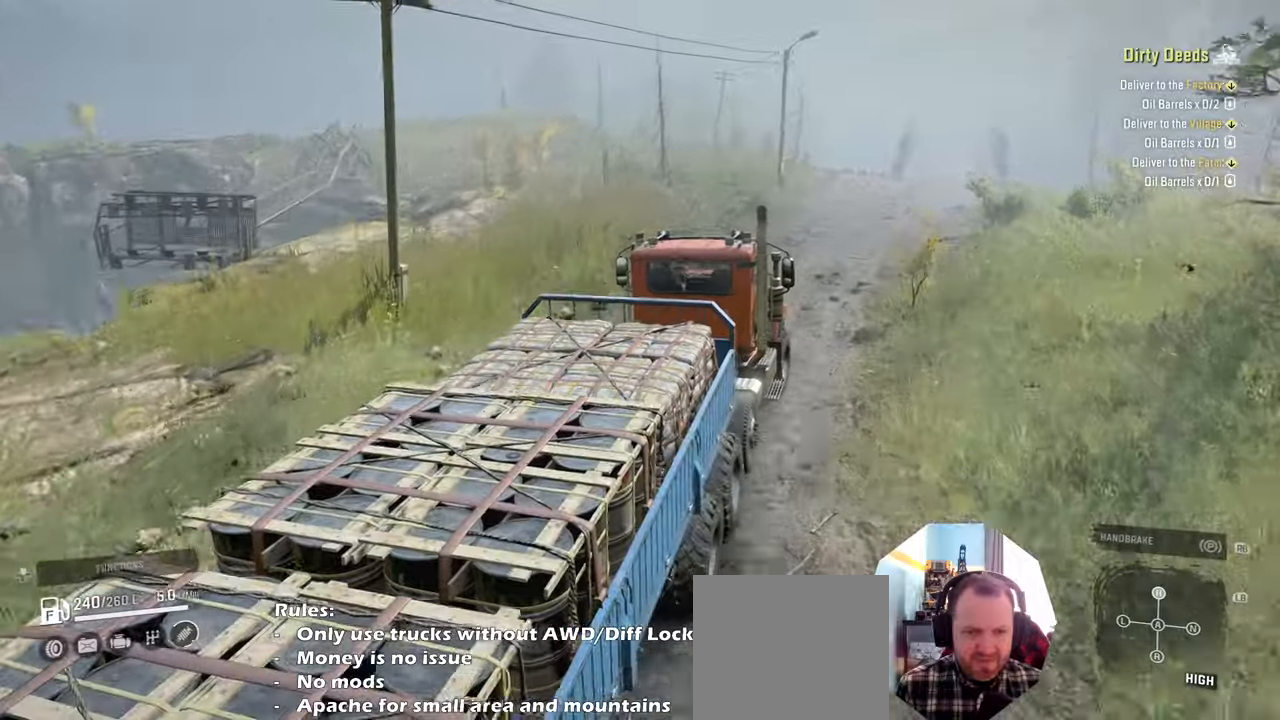
{"buttons": ["R2"], "left_stick": "center", "right_stick": "center", "events": []}
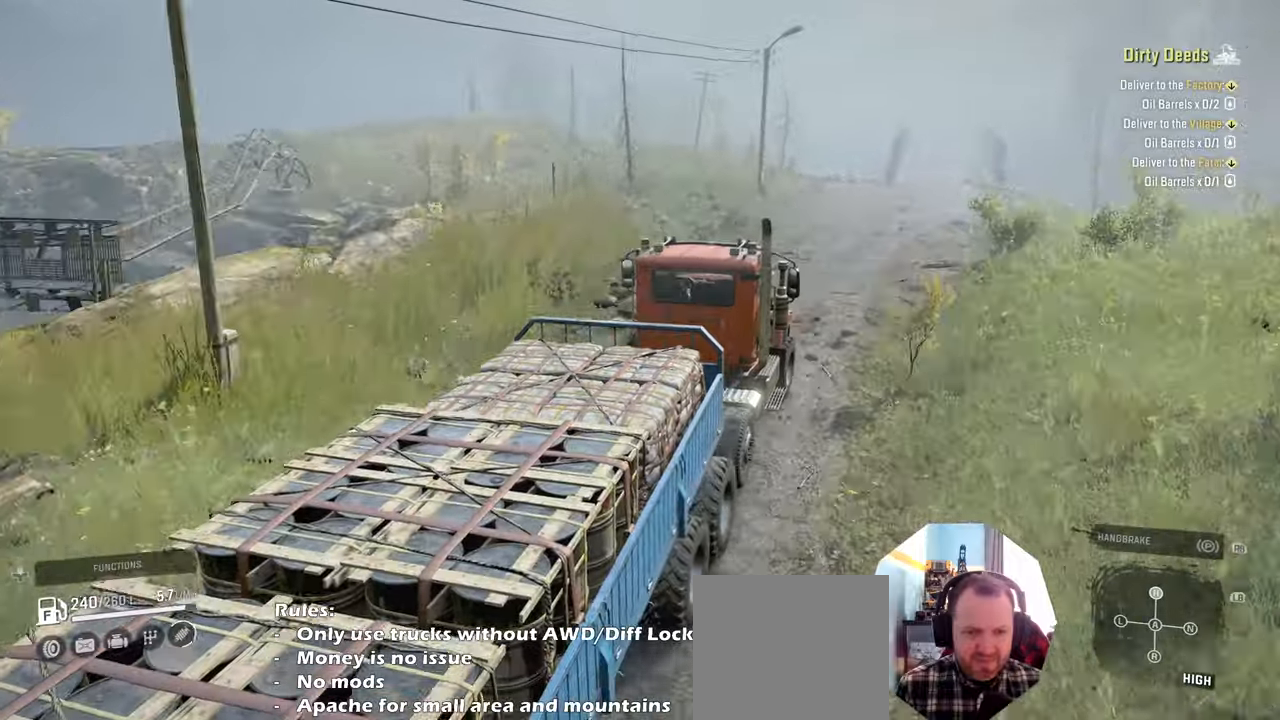
{"buttons": ["R2"], "left_stick": "center", "right_stick": "center", "events": []}
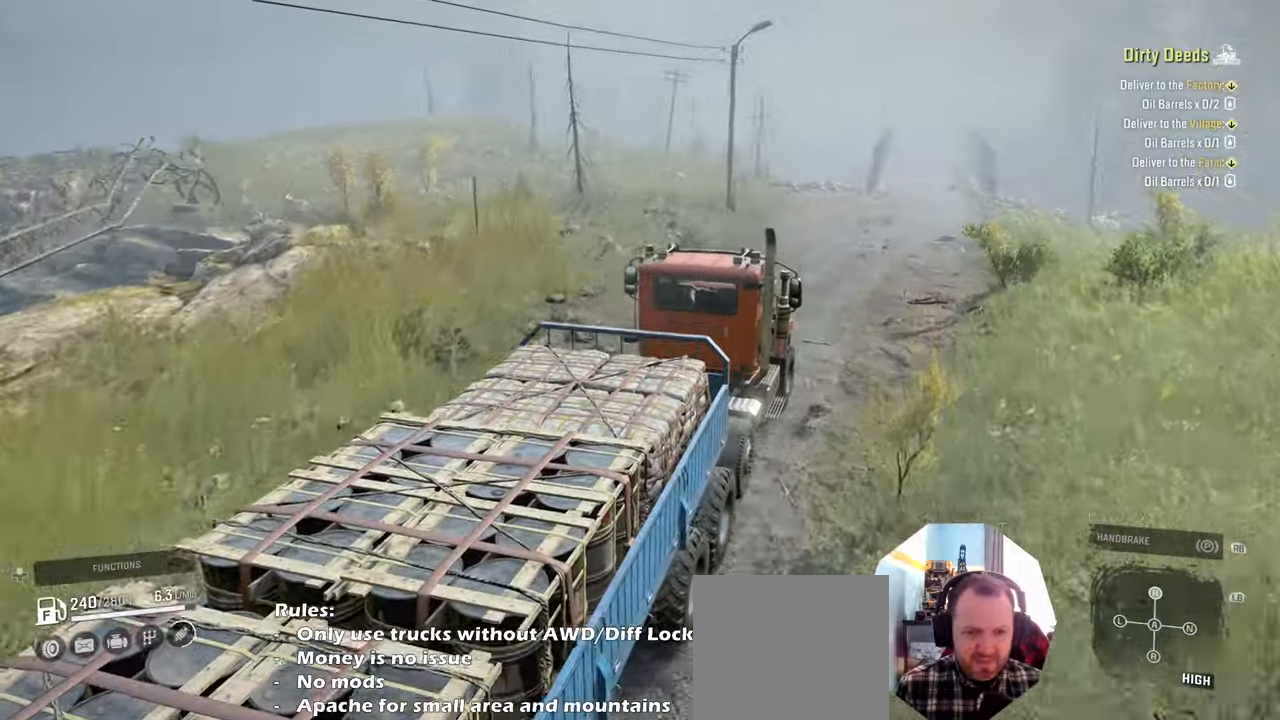
{"buttons": ["R2"], "left_stick": "center", "right_stick": "center", "events": [[34, "left_stick", "right"], [234, "left_stick", "center"]]}
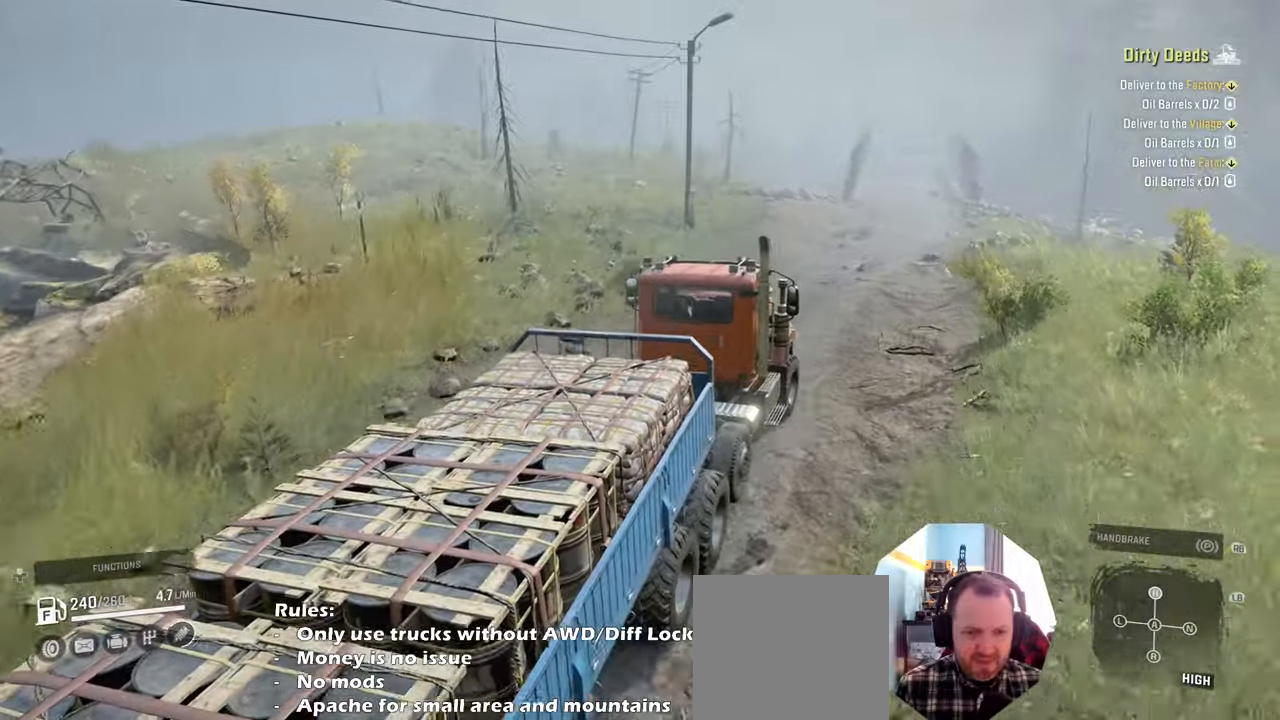
{"buttons": ["R2"], "left_stick": "center", "right_stick": "center", "events": [[234, "left_stick", "left"], [400, "left_stick", "center"]]}
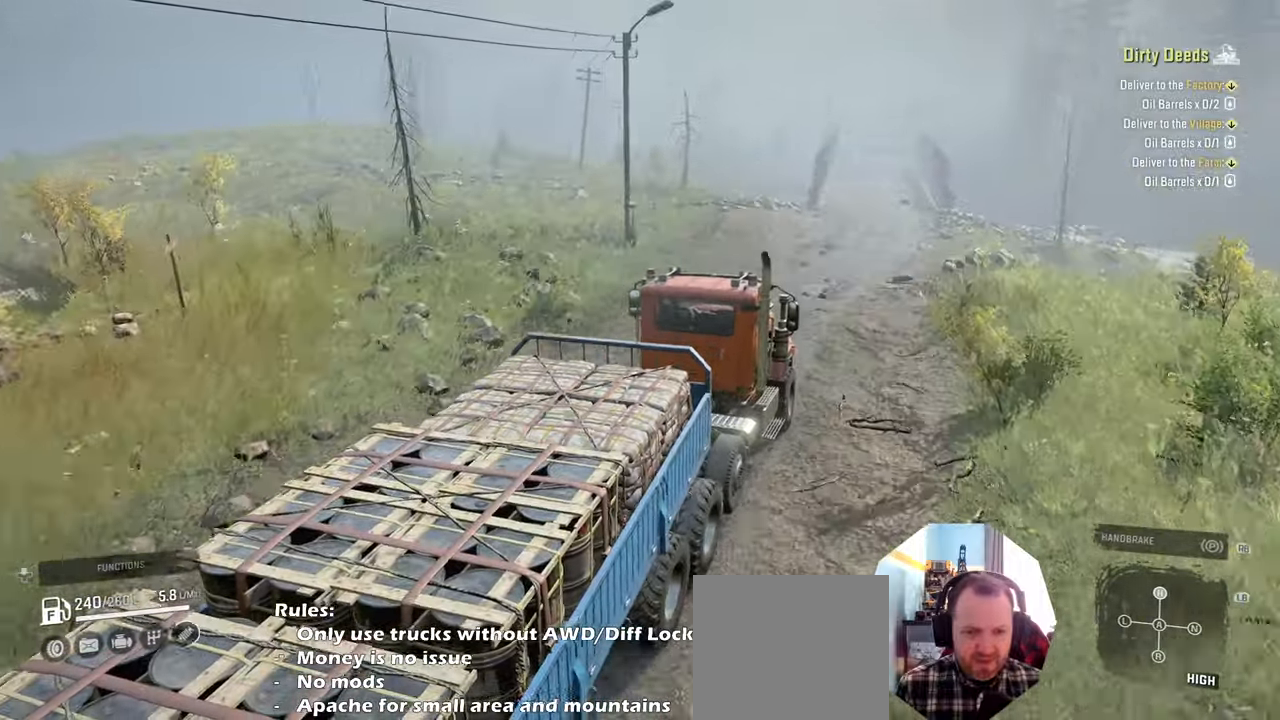
{"buttons": ["R2"], "left_stick": "center", "right_stick": "center", "events": [[234, "left_stick", "left"], [367, "left_stick", "center"]]}
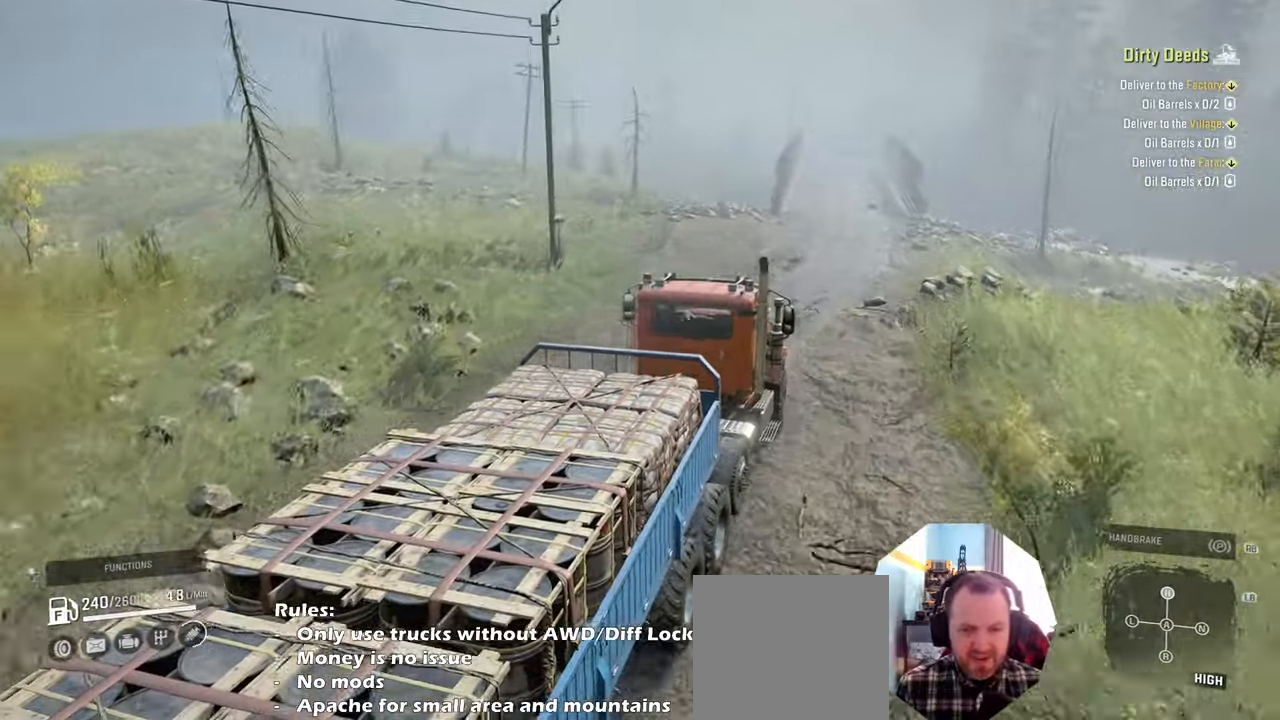
{"buttons": ["R2"], "left_stick": "center", "right_stick": "right", "events": [[167, "right_stick", "right"]]}
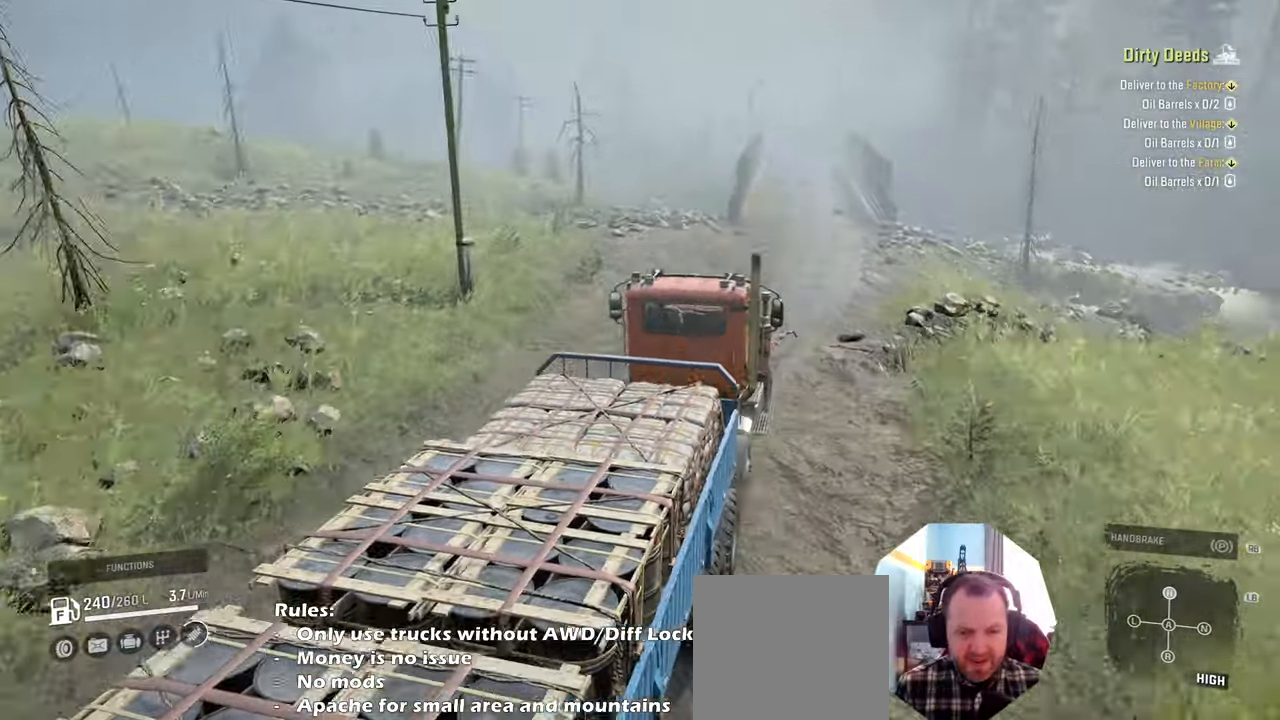
{"buttons": ["R2"], "left_stick": "center", "right_stick": "center", "events": [[434, "right_stick", "center"]]}
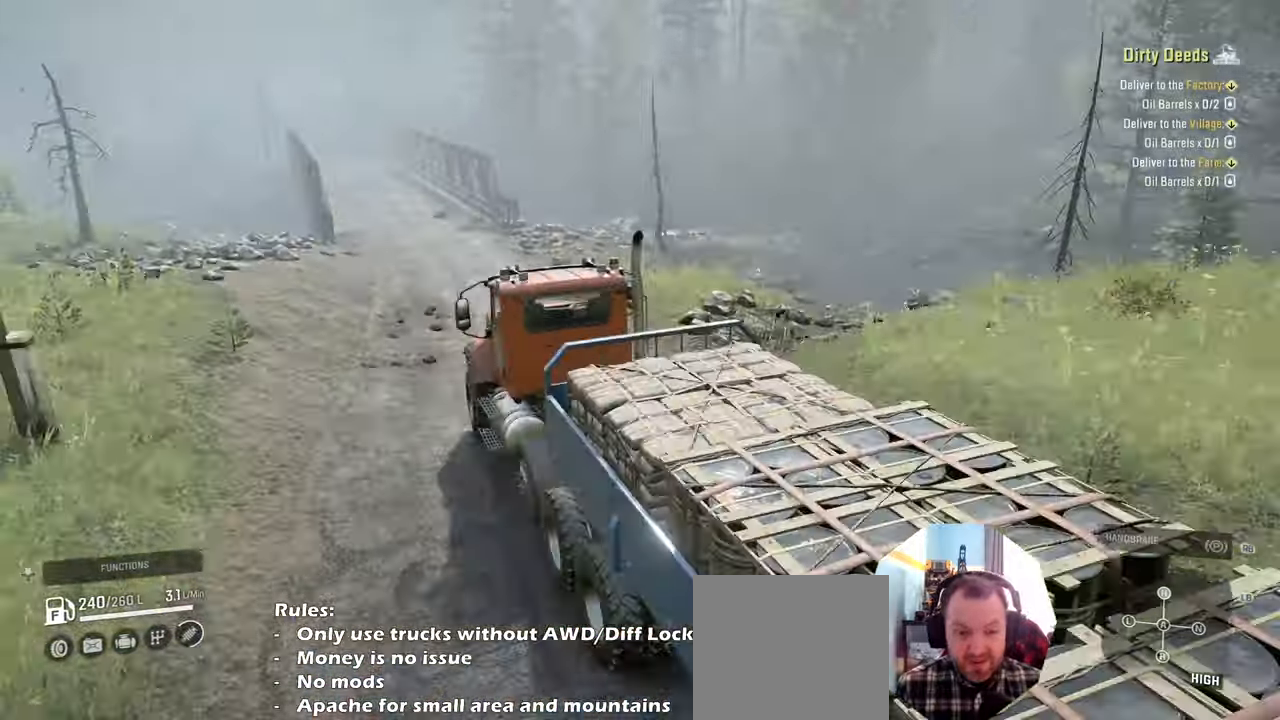
{"buttons": ["R2"], "left_stick": "center", "right_stick": "center", "events": []}
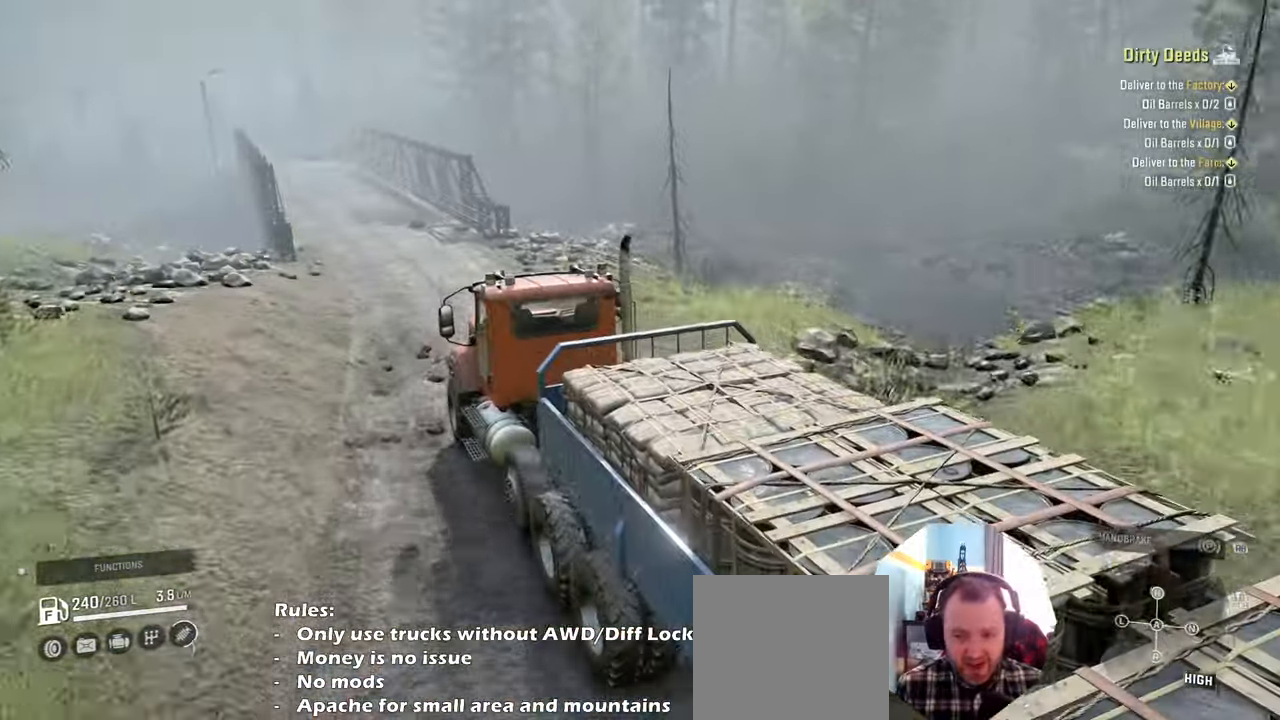
{"buttons": ["R2"], "left_stick": "center", "right_stick": "down-left", "events": [[367, "right_stick", "down-left"]]}
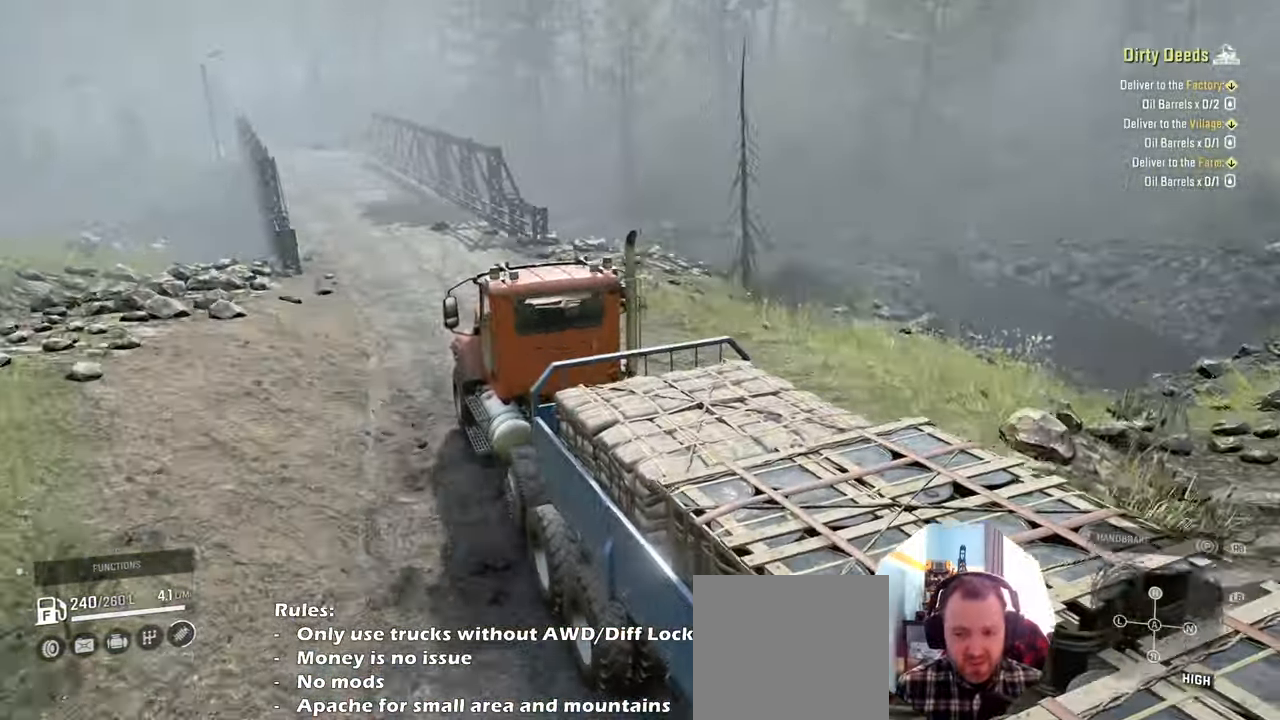
{"buttons": ["R2"], "left_stick": "left", "right_stick": "center", "events": [[100, "right_stick", "center"], [467, "left_stick", "left"]]}
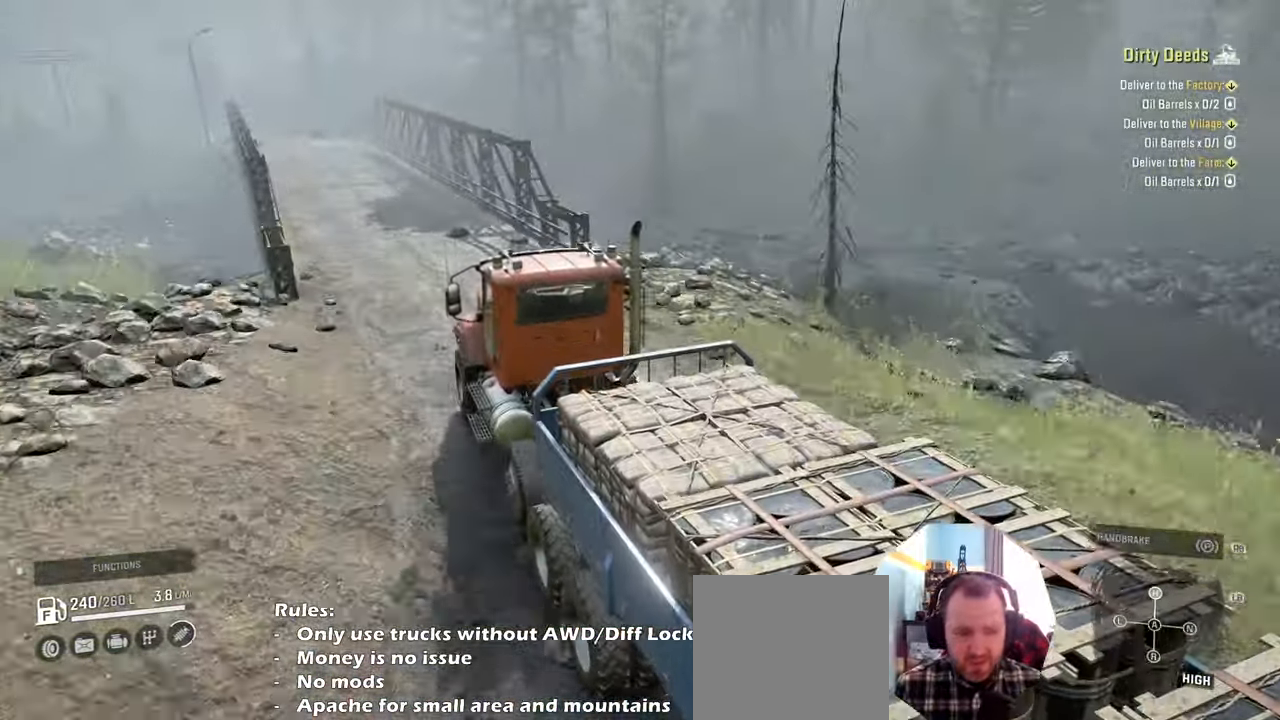
{"buttons": ["R2"], "left_stick": "center", "right_stick": "down-left", "events": [[100, "left_stick", "center"], [100, "right_stick", "down-left"]]}
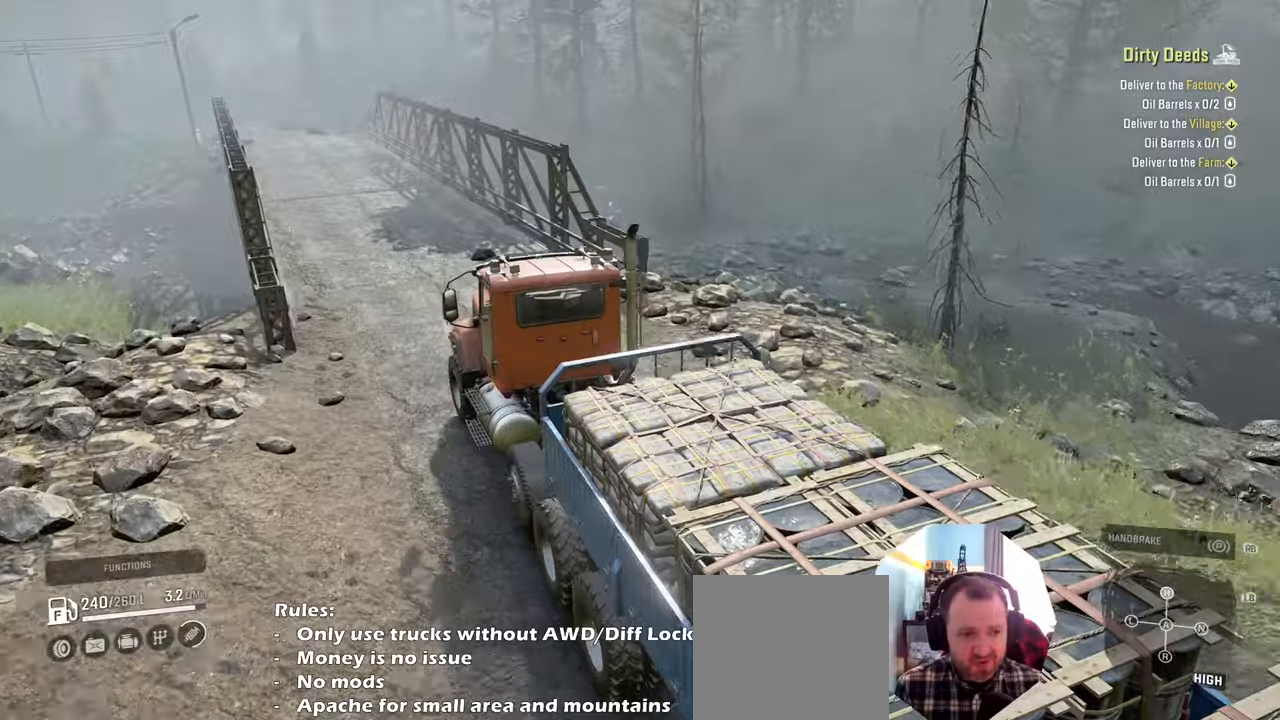
{"buttons": ["R2"], "left_stick": "center", "right_stick": "center", "events": [[300, "right_stick", "center"]]}
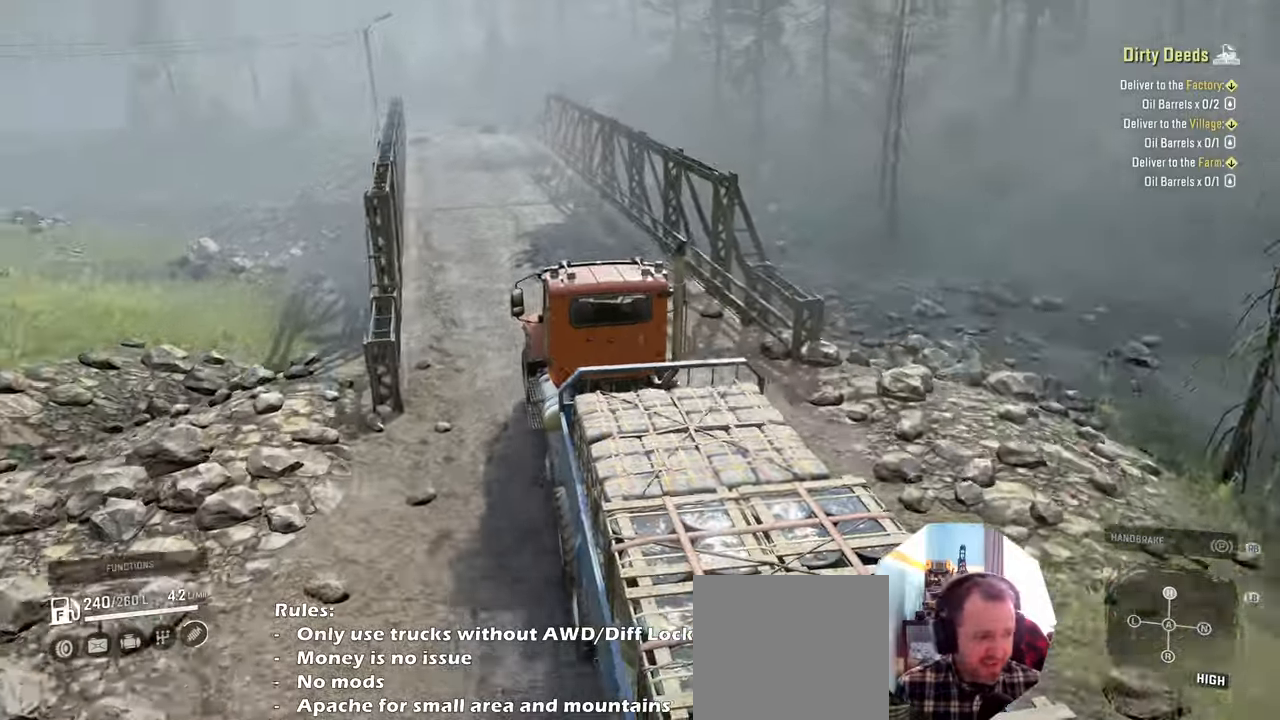
{"buttons": ["R2"], "left_stick": "center", "right_stick": "center", "events": []}
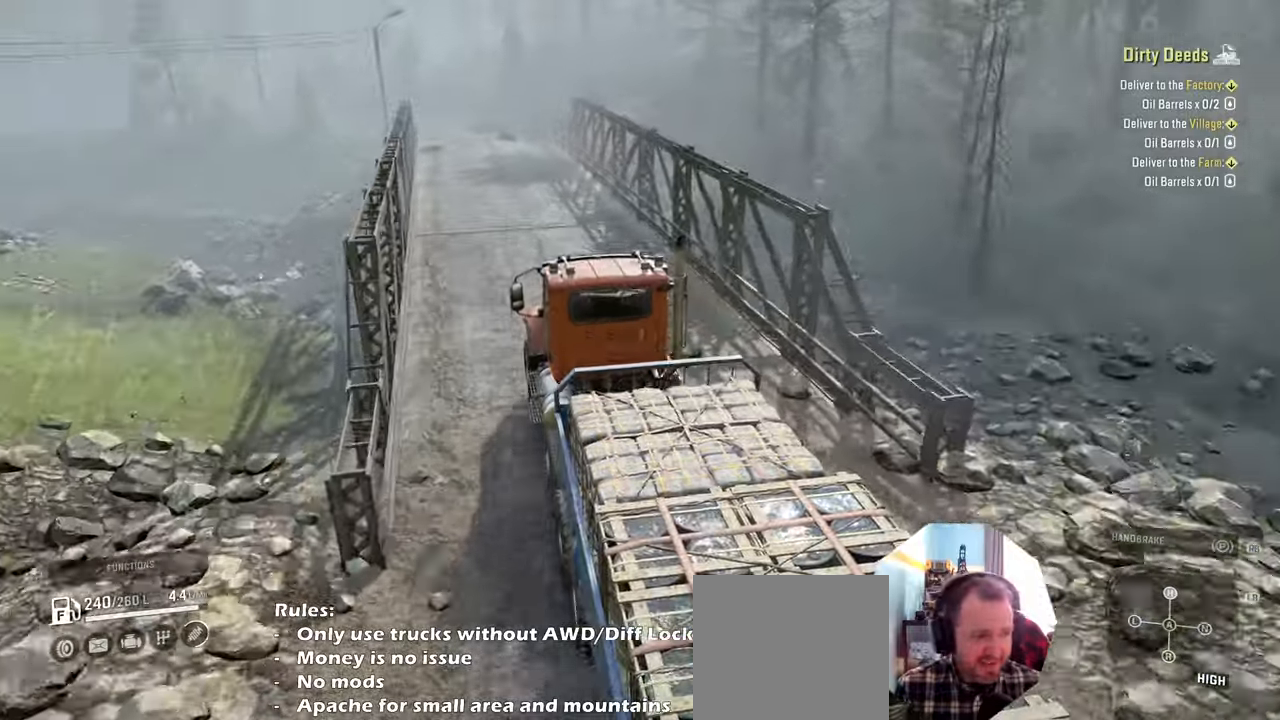
{"buttons": ["R2"], "left_stick": "center", "right_stick": "center", "events": []}
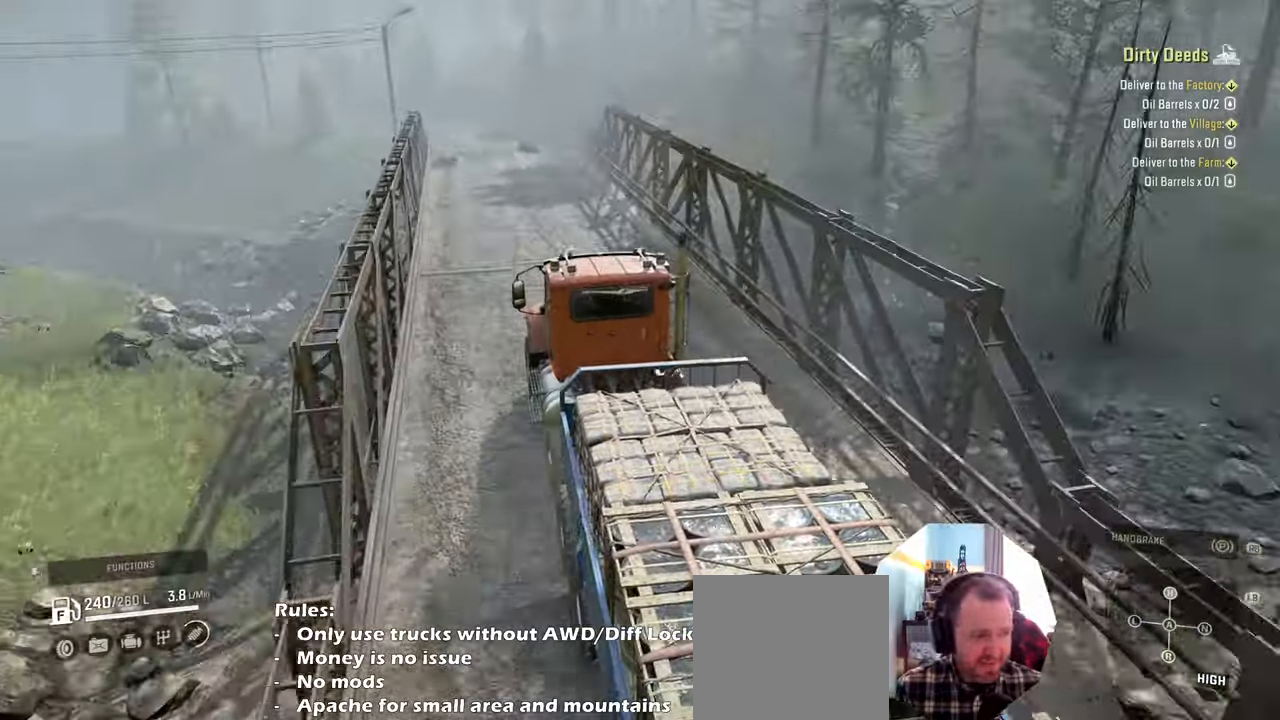
{"buttons": ["R2"], "left_stick": "center", "right_stick": "down", "events": [[100, "right_stick", "down"]]}
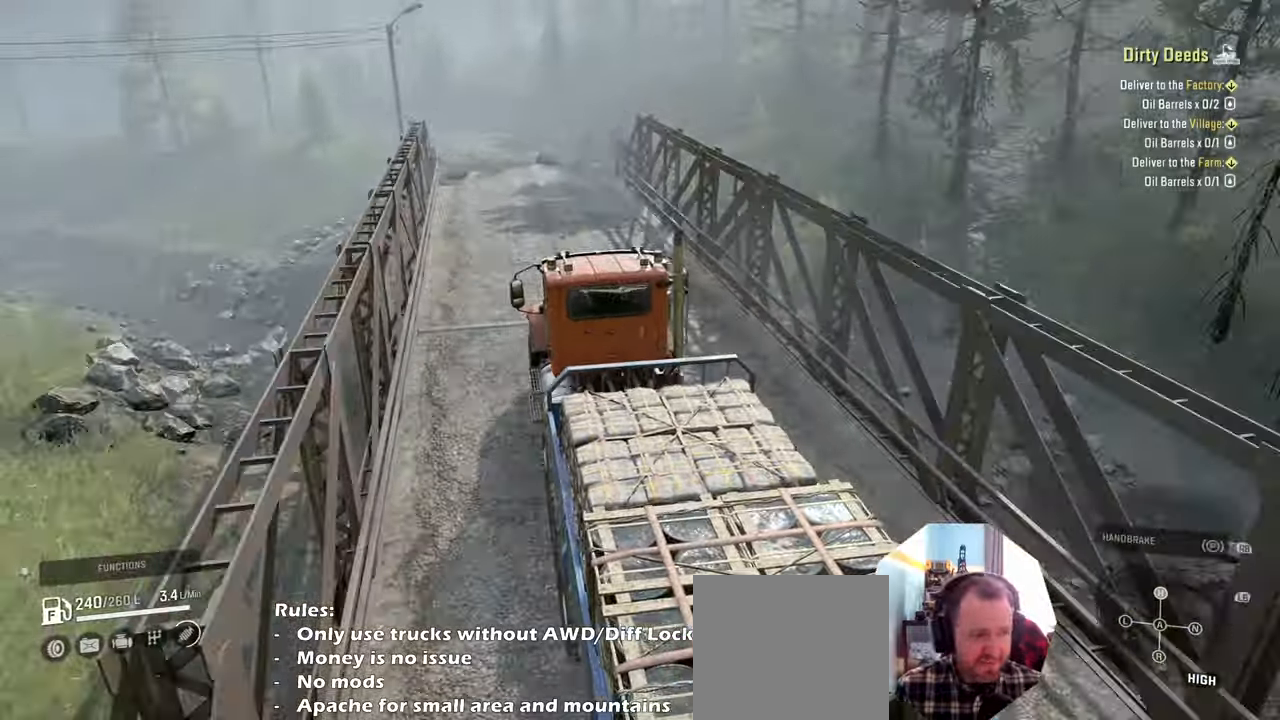
{"buttons": ["R2"], "left_stick": "up-left", "right_stick": "down", "events": [[467, "left_stick", "up-left"]]}
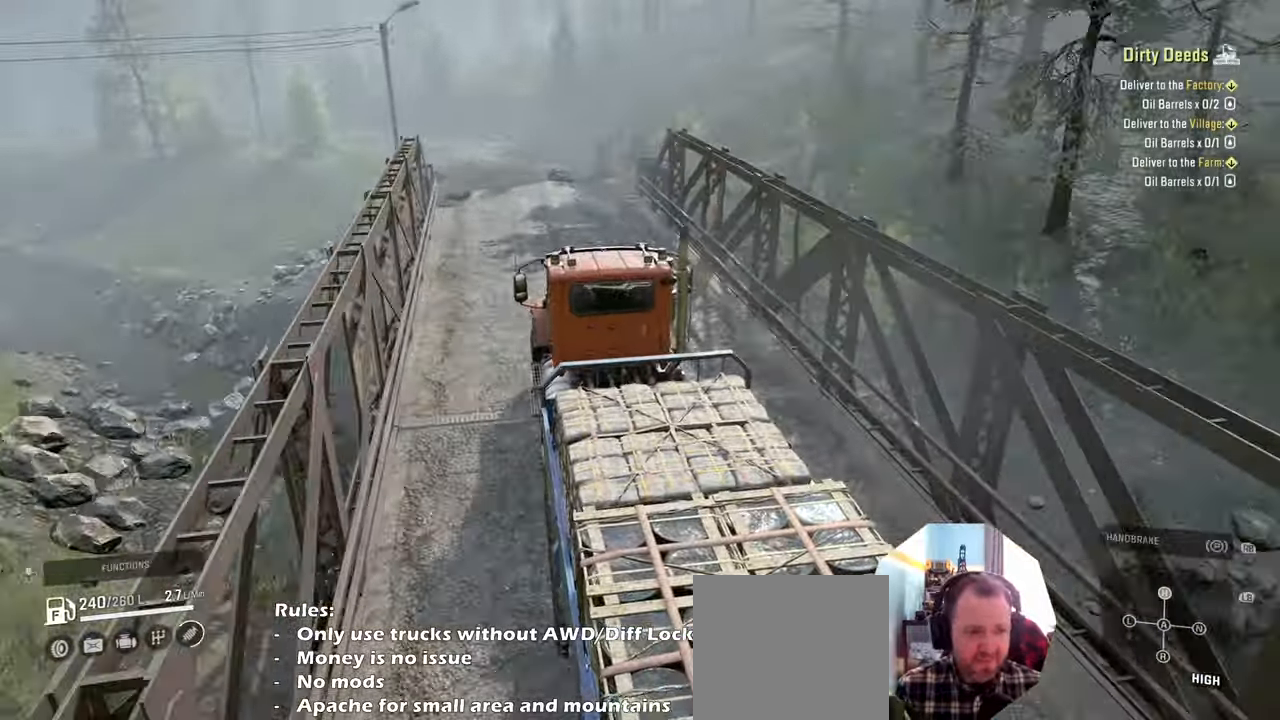
{"buttons": ["R2"], "left_stick": "center", "right_stick": "down", "events": [[67, "left_stick", "center"]]}
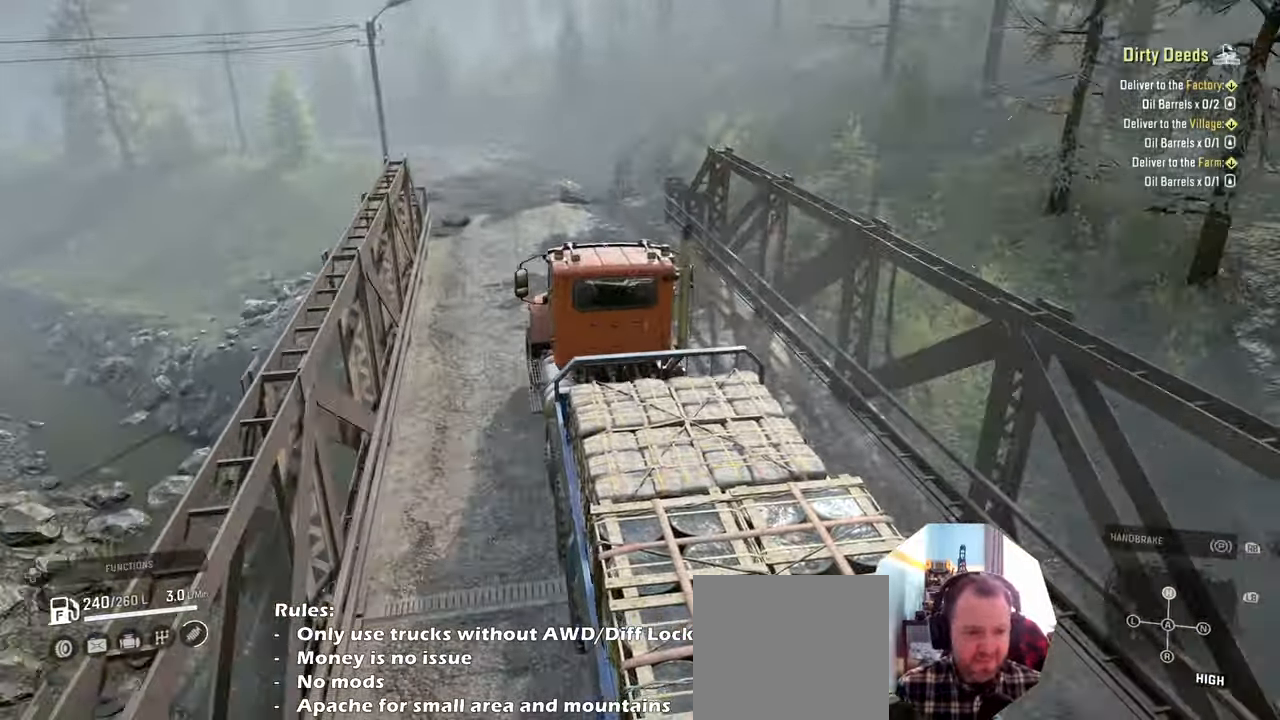
{"buttons": ["R2"], "left_stick": "center", "right_stick": "down", "events": [[67, "left_stick", "right"], [167, "left_stick", "center"]]}
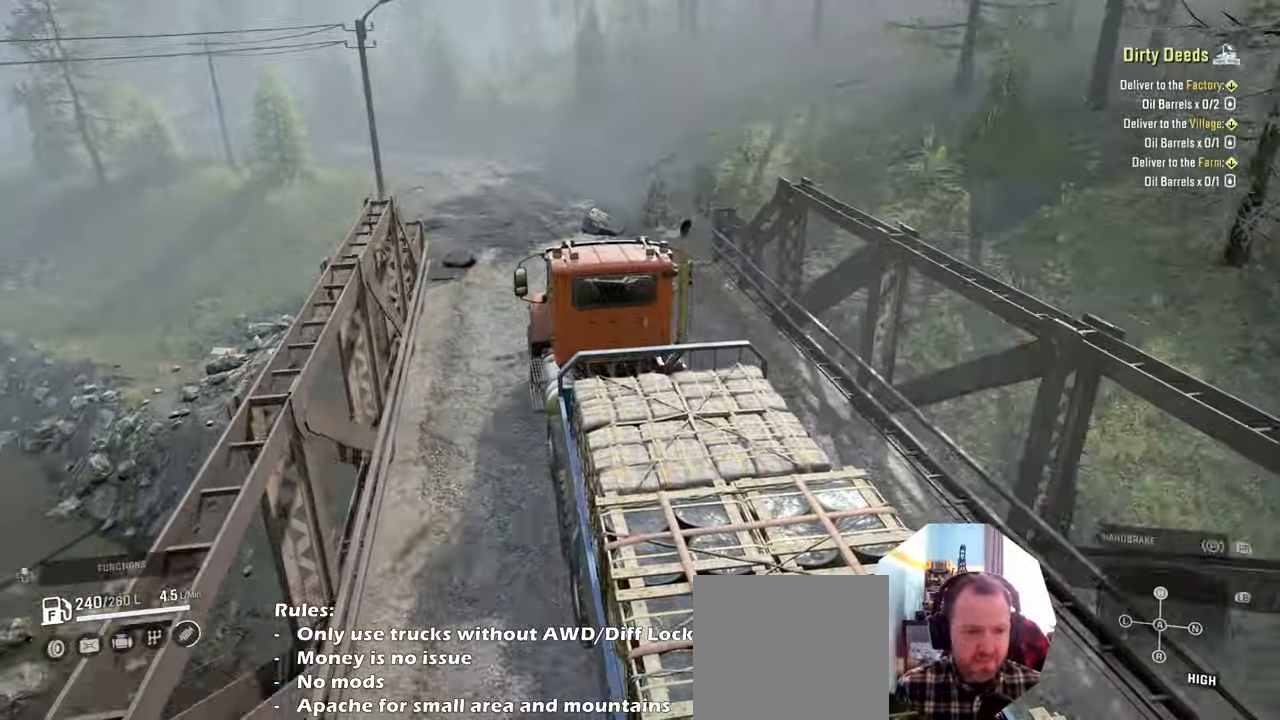
{"buttons": ["R2"], "left_stick": "center", "right_stick": "down", "events": [[100, "left_stick", "left"], [234, "left_stick", "center"]]}
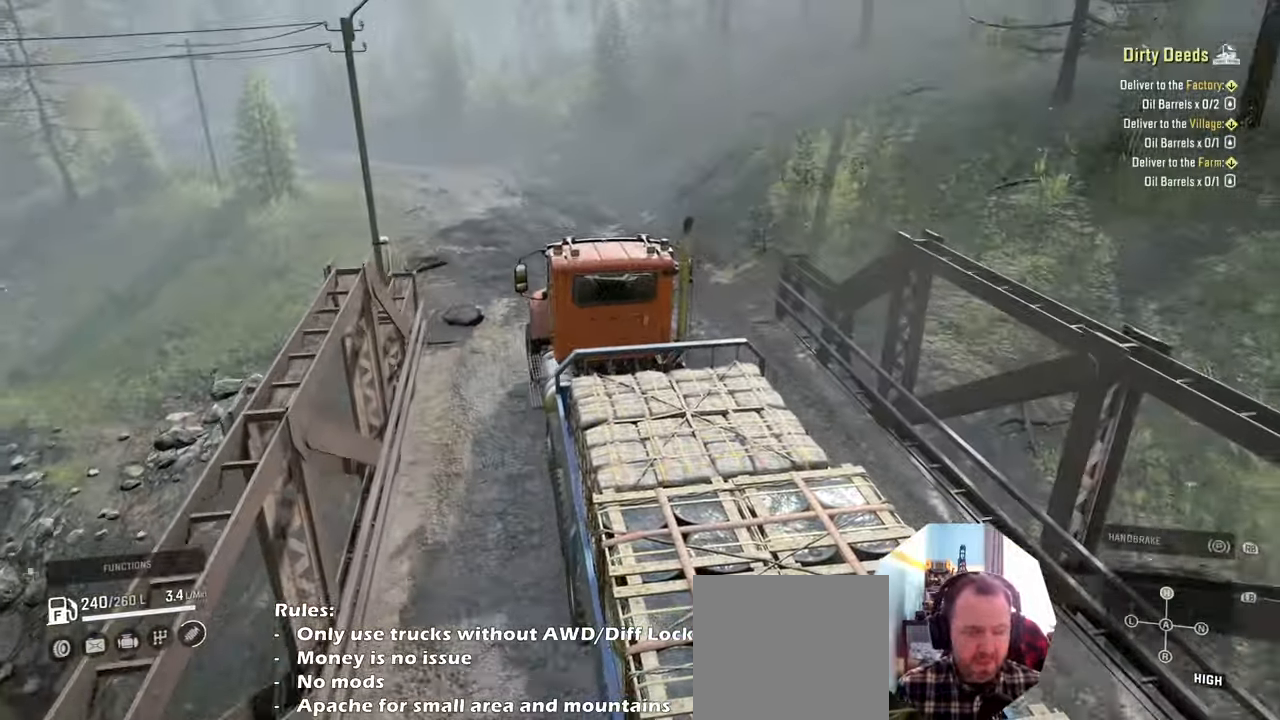
{"buttons": ["R2"], "left_stick": "center", "right_stick": "center", "events": [[500, "right_stick", "center"]]}
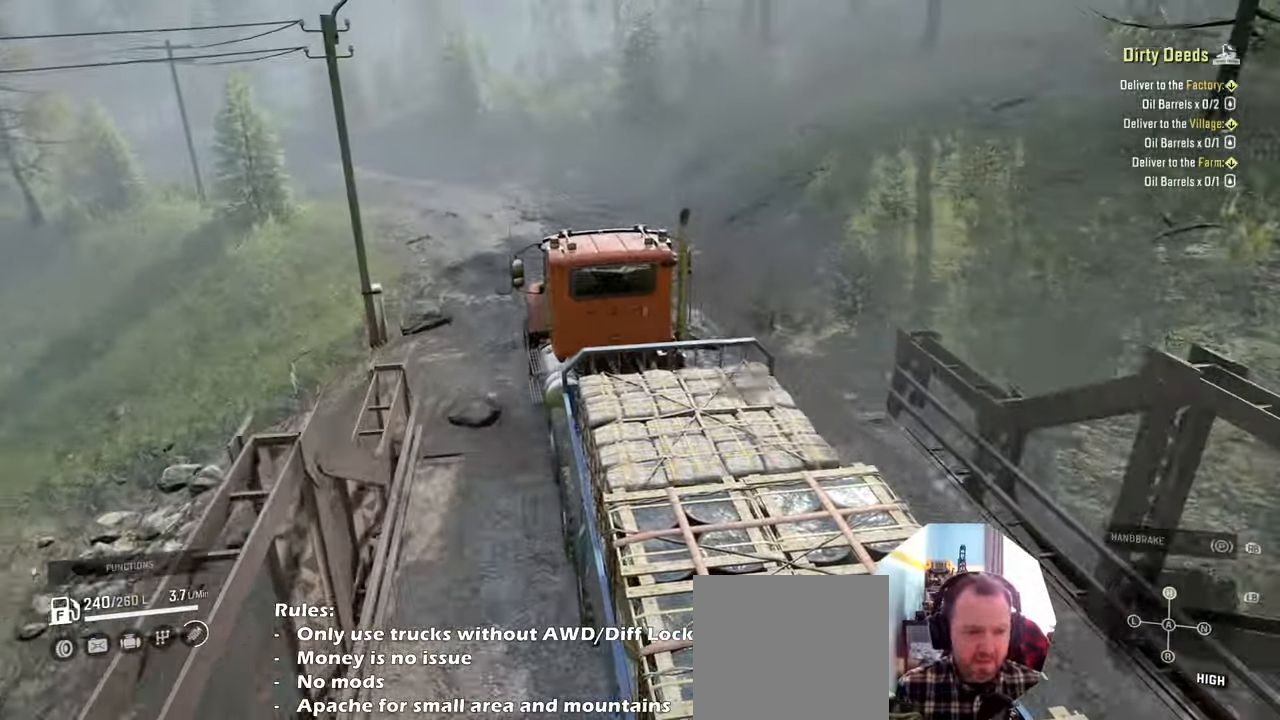
{"buttons": ["R2"], "left_stick": "center", "right_stick": "center", "events": [[134, "left_stick", "up-left"], [367, "left_stick", "center"], [434, "left_stick", "up-left"], [500, "left_stick", "center"]]}
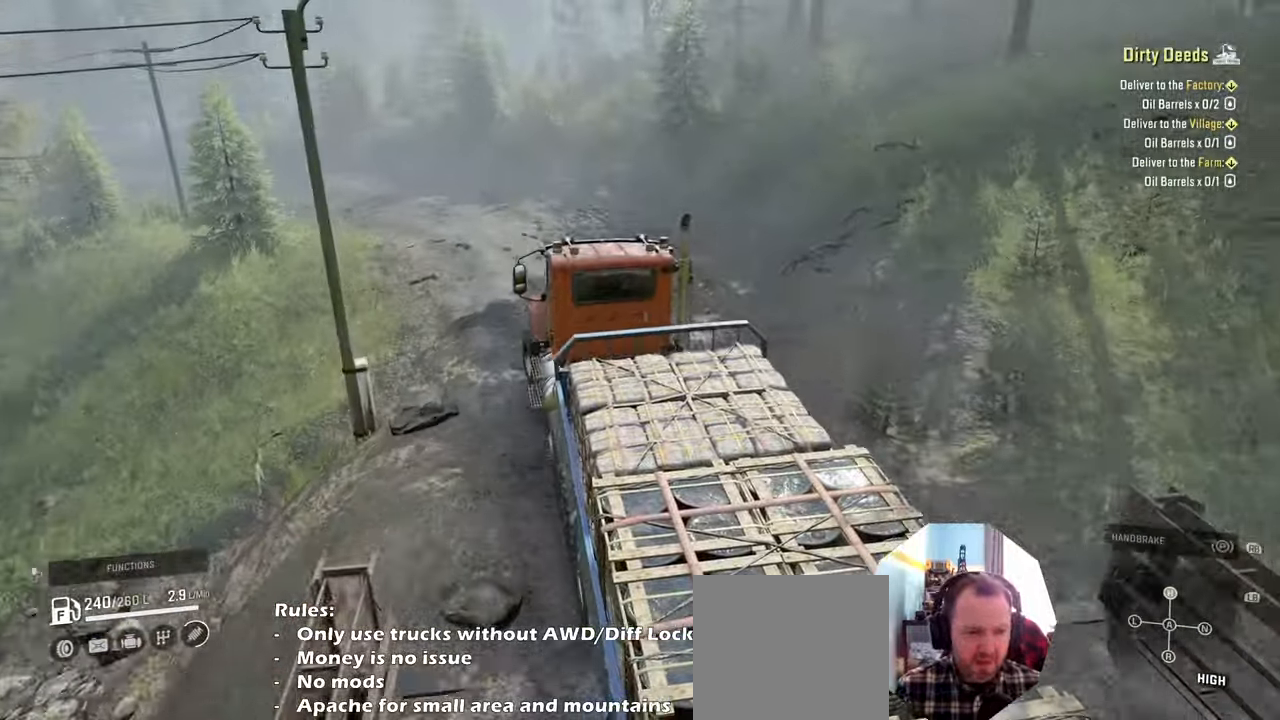
{"buttons": ["R2"], "left_stick": "center", "right_stick": "center", "events": [[67, "left_stick", "up-left"], [300, "left_stick", "center"]]}
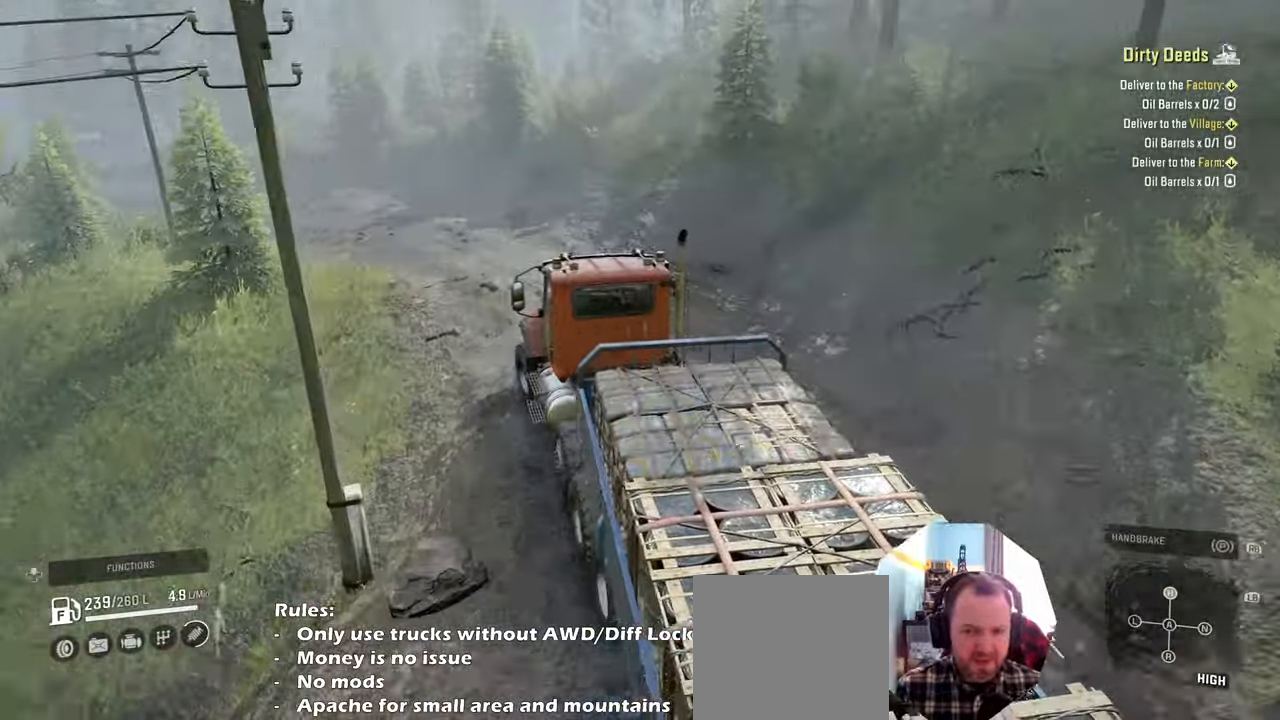
{"buttons": ["R2"], "left_stick": "center", "right_stick": "up-left", "events": [[200, "left_stick", "up-left"], [234, "right_stick", "left"], [467, "left_stick", "center"], [467, "right_stick", "up-left"]]}
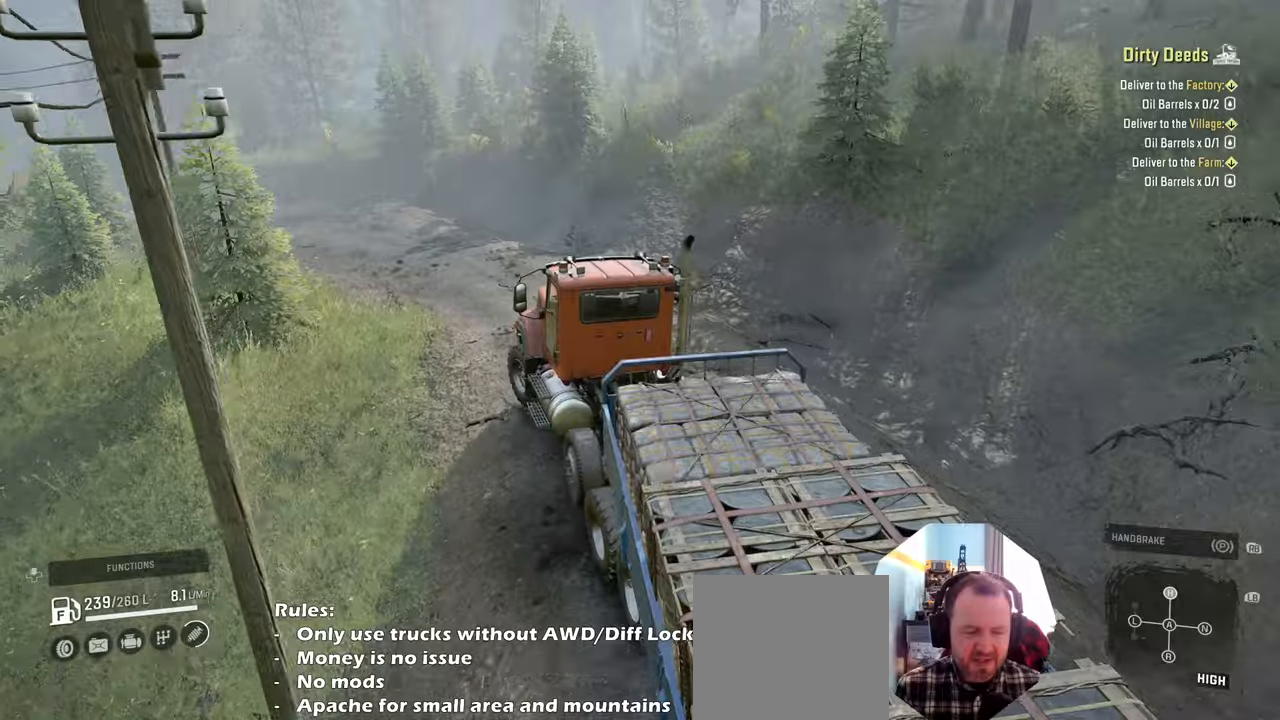
{"buttons": ["R2"], "left_stick": "right", "right_stick": "center", "events": [[100, "left_stick", "up-left"], [234, "left_stick", "center"], [434, "left_stick", "right"], [467, "right_stick", "center"]]}
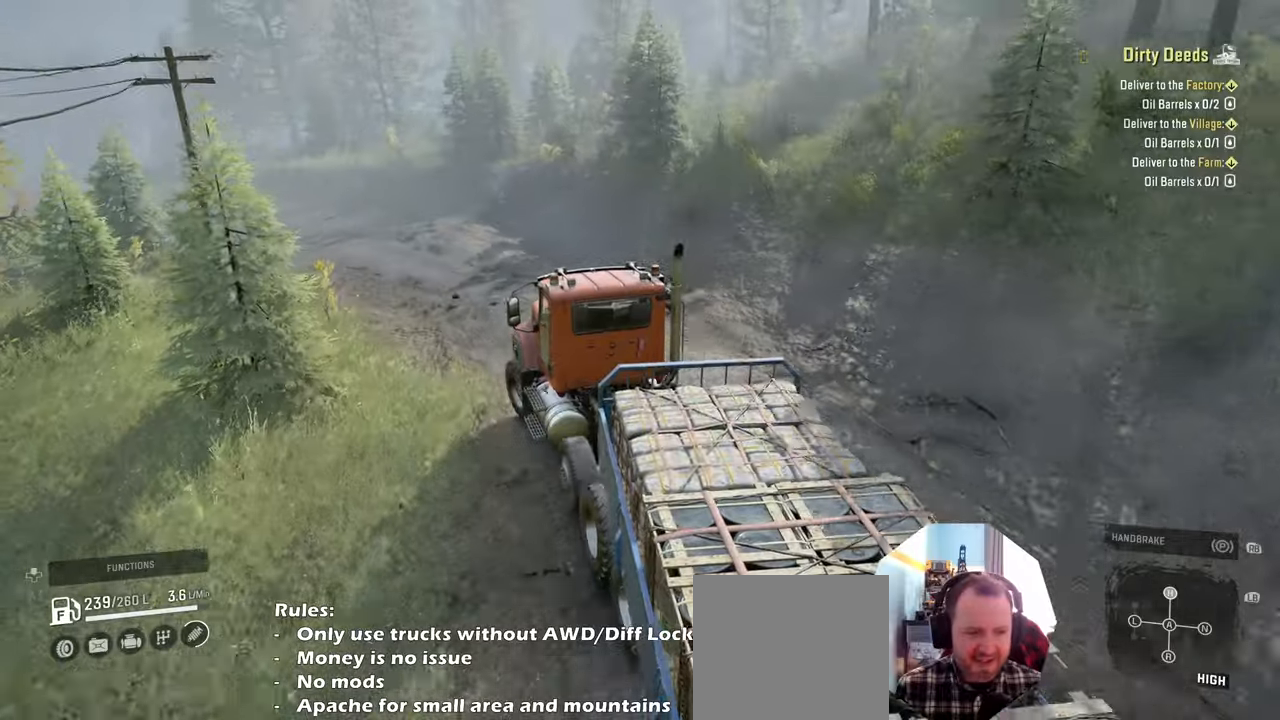
{"buttons": ["R2"], "left_stick": "up-left", "right_stick": "center", "events": [[200, "left_stick", "center"], [500, "left_stick", "up-left"]]}